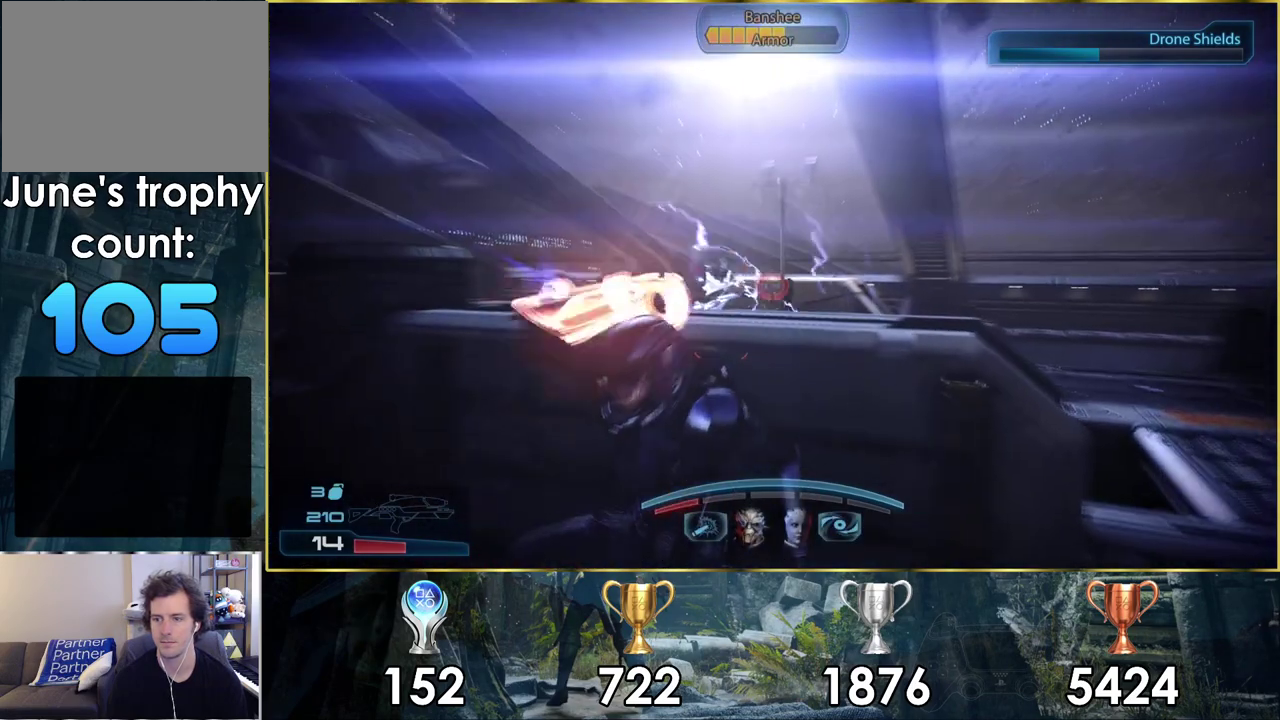
Gameplay with a controller (PlayStation layout); each line is a JSON object with the inputs held at the frame after it (dt_ms = milliseconds from this image to that frame). "events" lists button and stick changes between this image and that frame as [ms after this image, input, new state], when the widget could be followed in between. Not read: L1 R1.
{"dt_ms": 500, "buttons": [], "left_stick": "center", "right_stick": "center", "events": [[283, "right_stick", "down-left"], [383, "right_stick", "left"], [467, "right_stick", "center"]]}
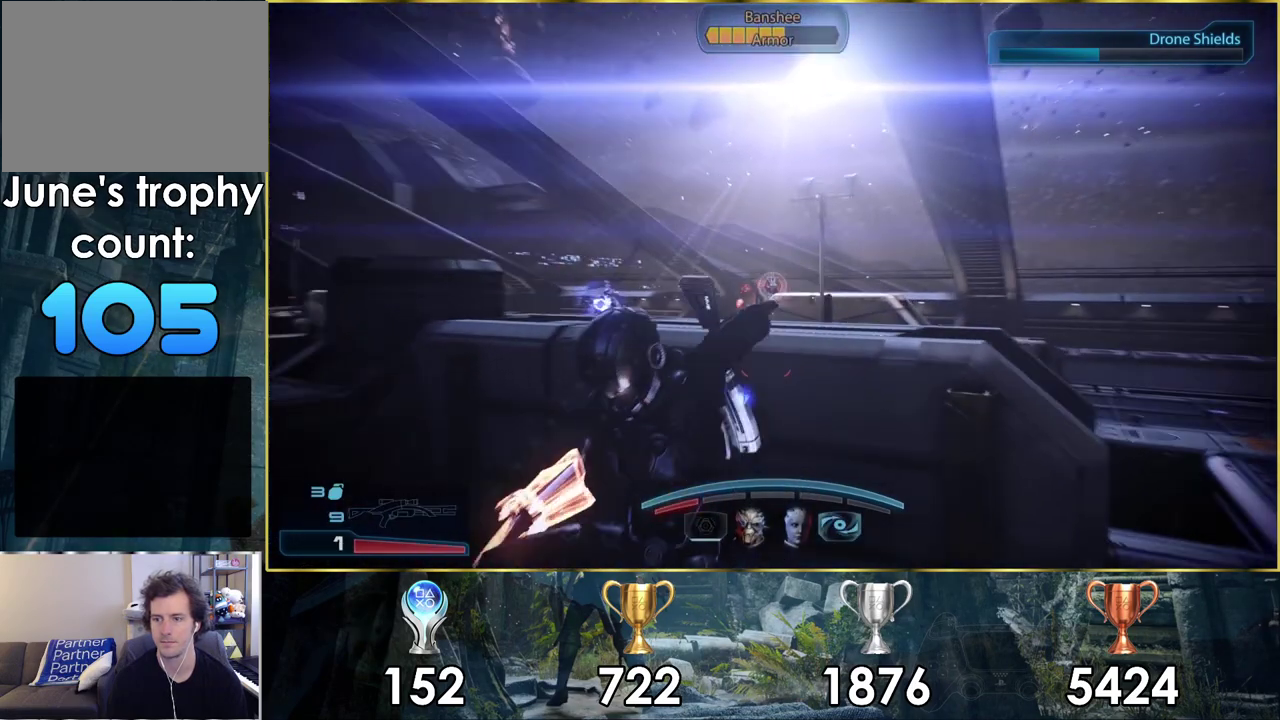
{"dt_ms": 500, "buttons": [], "left_stick": "center", "right_stick": "center", "events": []}
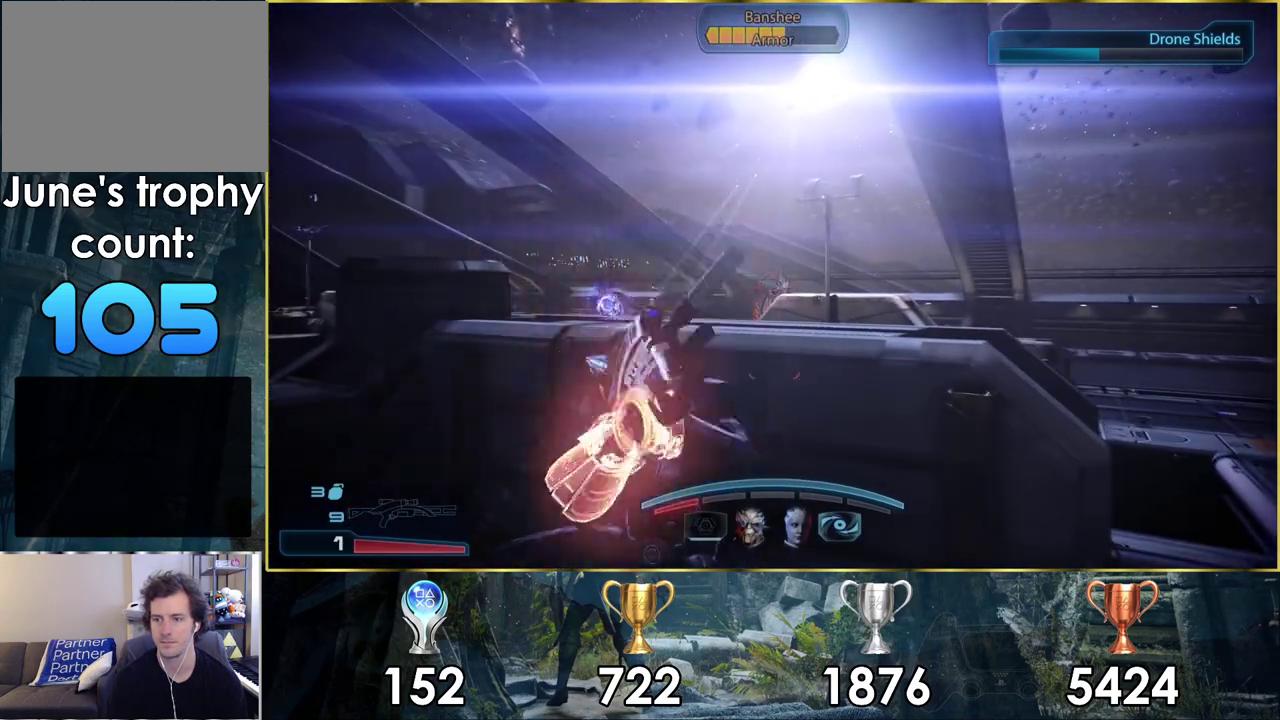
{"dt_ms": 400, "buttons": ["L2"], "left_stick": "center", "right_stick": "center", "events": [[333, "L2", "down"]]}
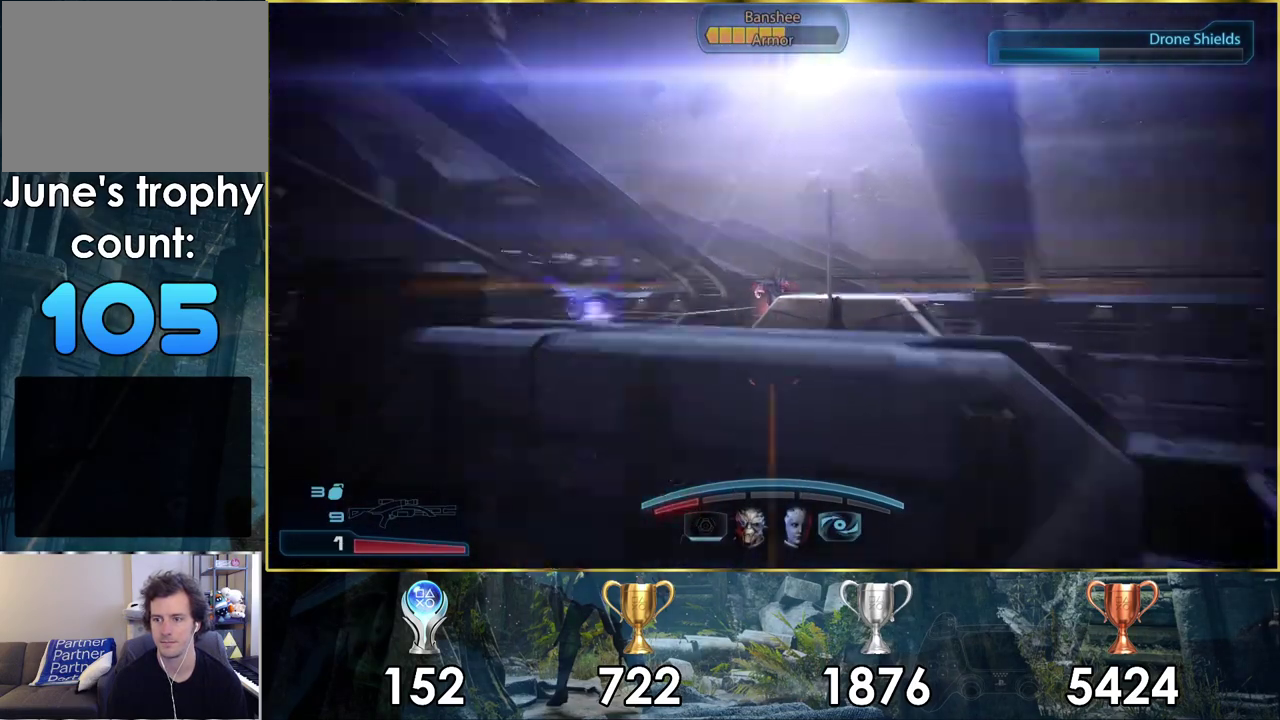
{"dt_ms": 400, "buttons": ["L2"], "left_stick": "center", "right_stick": "right", "events": [[367, "right_stick", "right"]]}
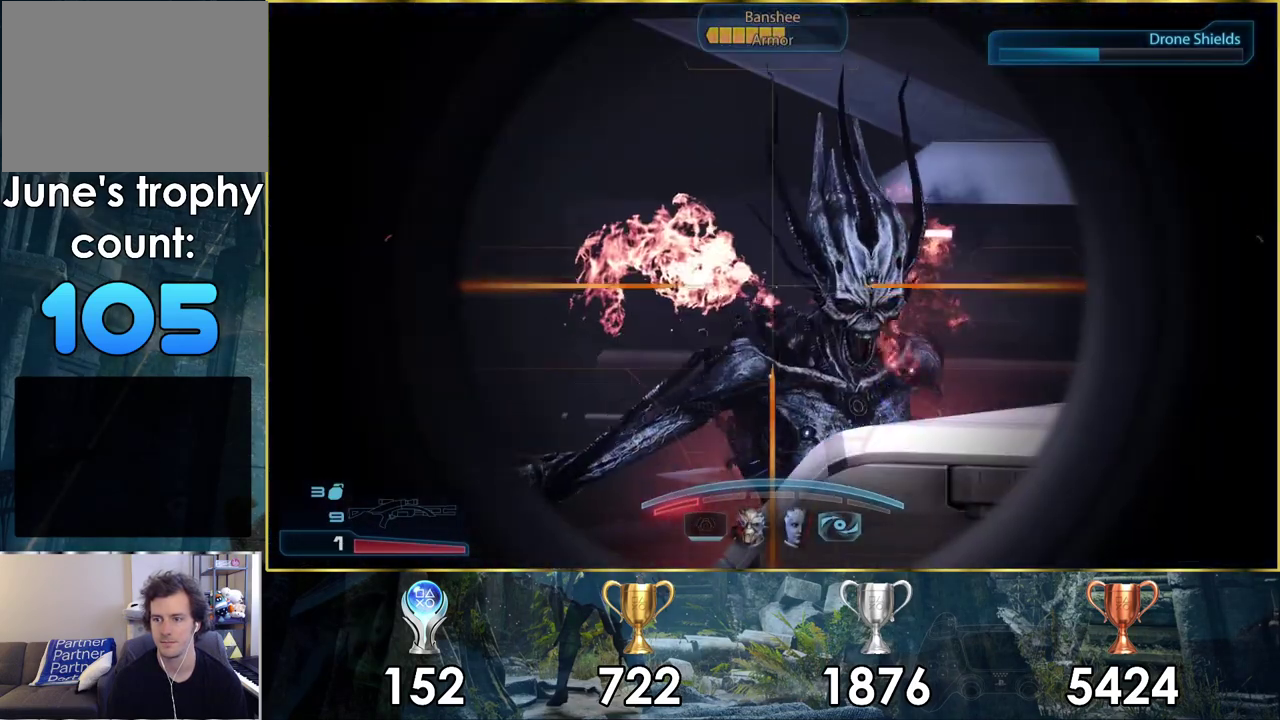
{"dt_ms": 700, "buttons": [], "left_stick": "center", "right_stick": "center", "events": [[33, "right_stick", "down-right"], [150, "right_stick", "right"], [250, "right_stick", "up-right"], [550, "right_stick", "center"], [667, "L2", "up"]]}
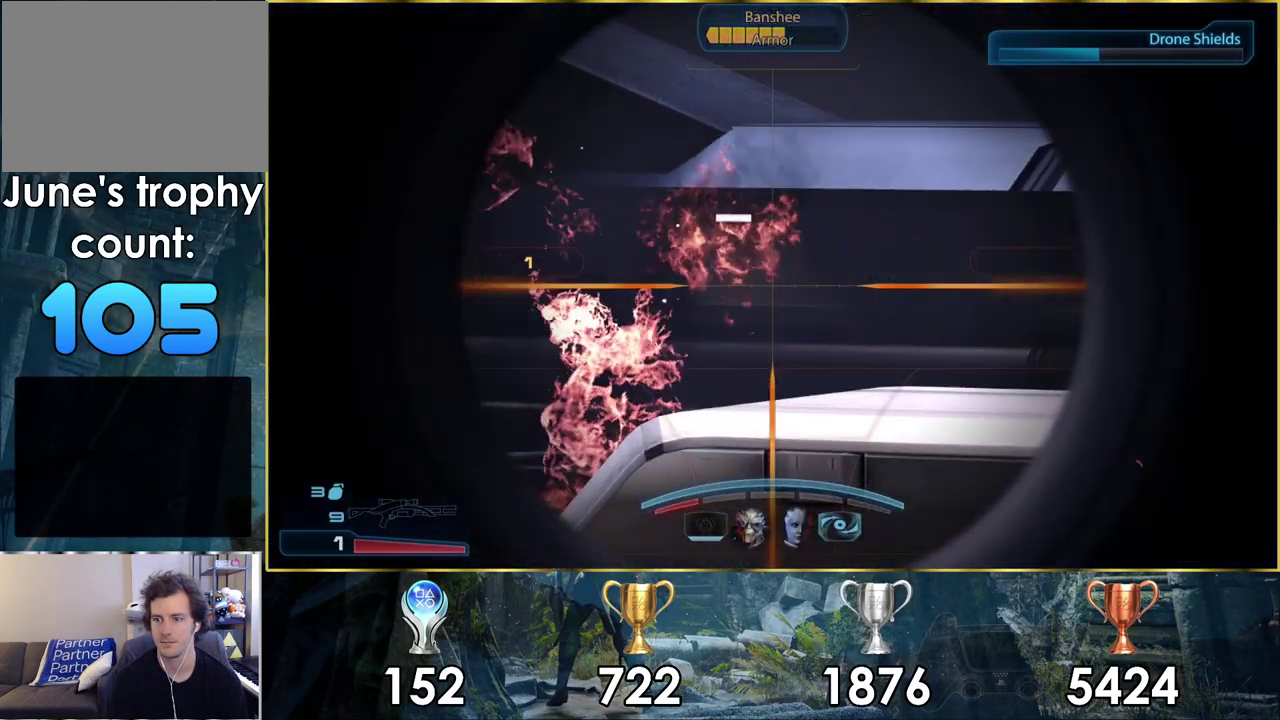
{"dt_ms": 600, "buttons": [], "left_stick": "center", "right_stick": "center", "events": [[367, "right_stick", "up"], [500, "right_stick", "center"]]}
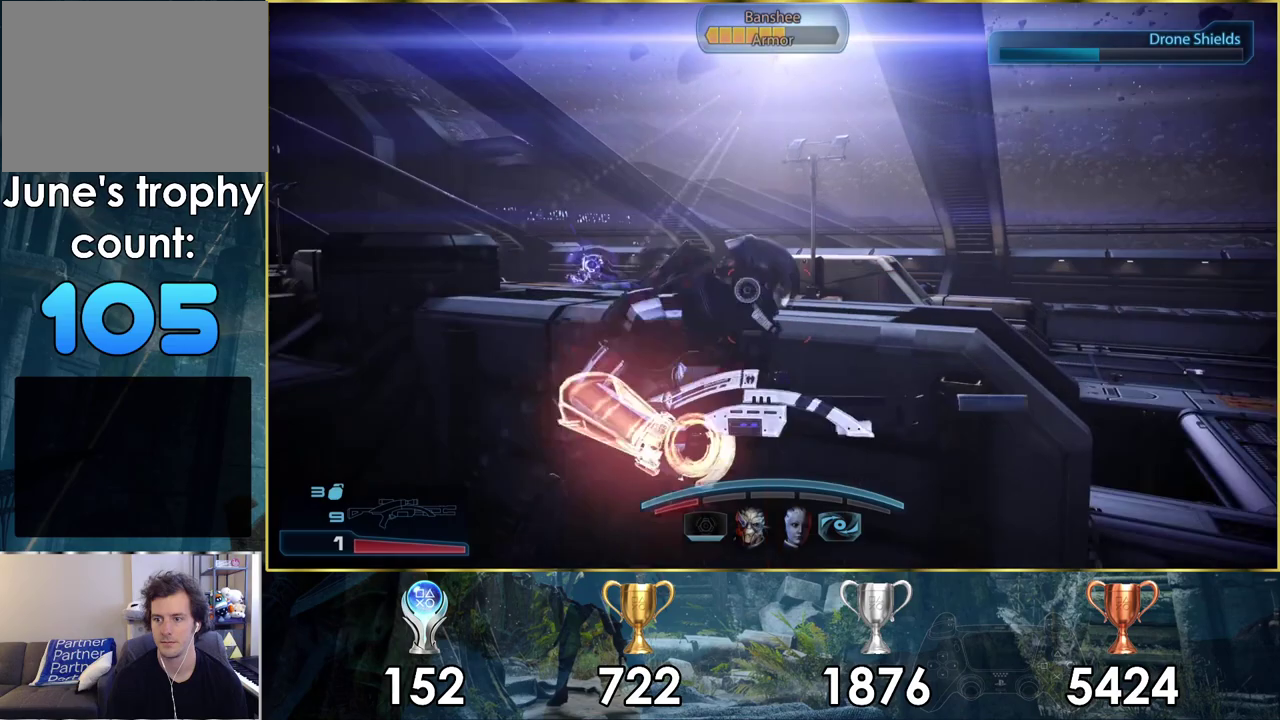
{"dt_ms": 400, "buttons": [], "left_stick": "center", "right_stick": "center", "events": []}
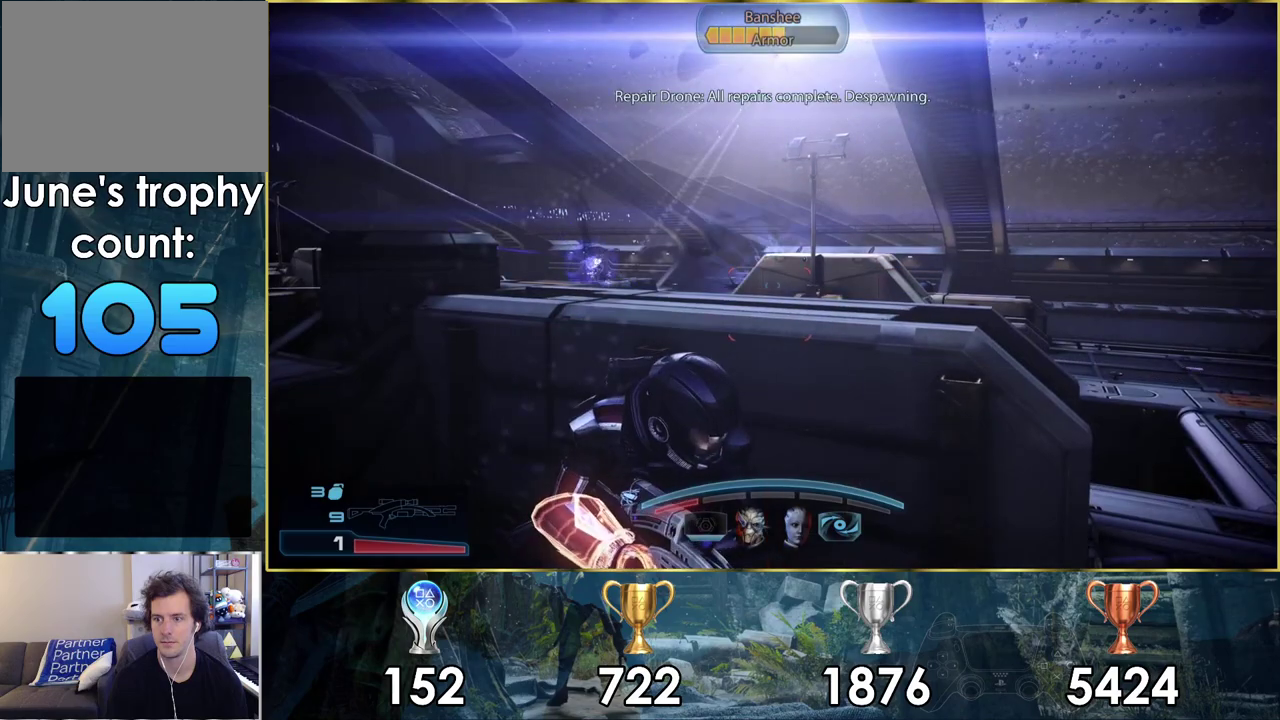
{"dt_ms": 500, "buttons": [], "left_stick": "center", "right_stick": "center", "events": []}
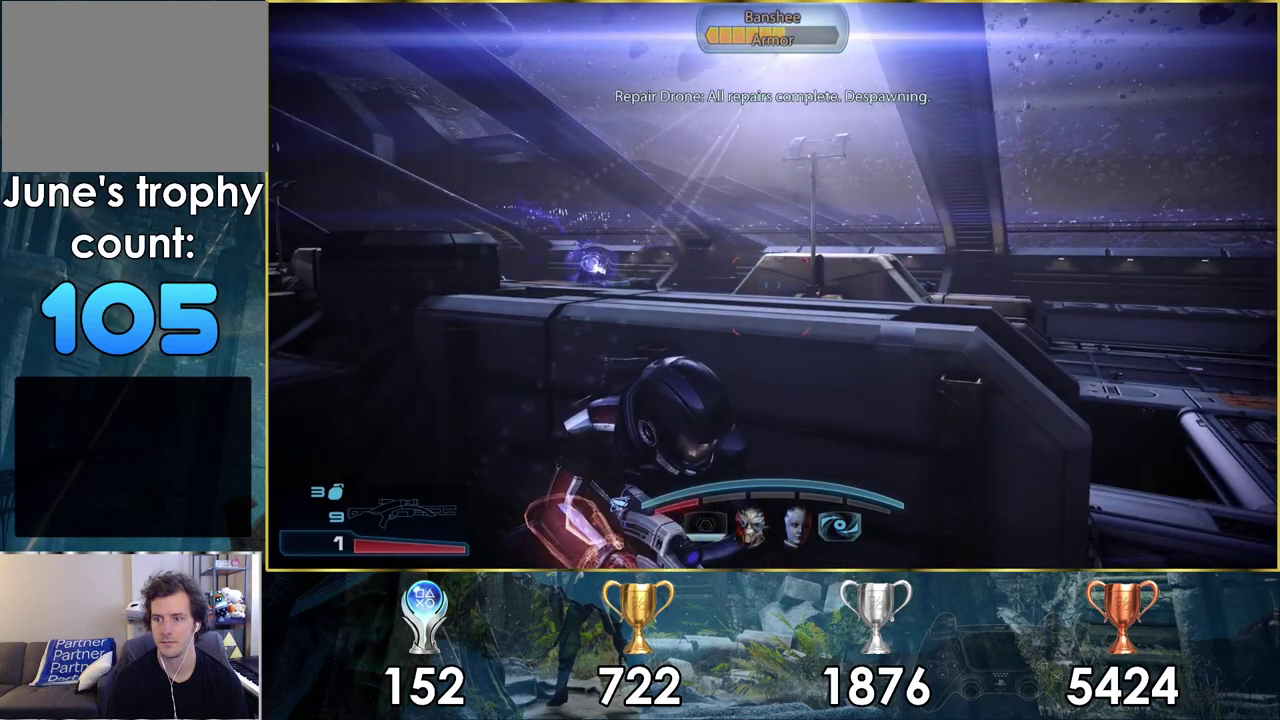
{"dt_ms": 500, "buttons": [], "left_stick": "center", "right_stick": "center", "events": []}
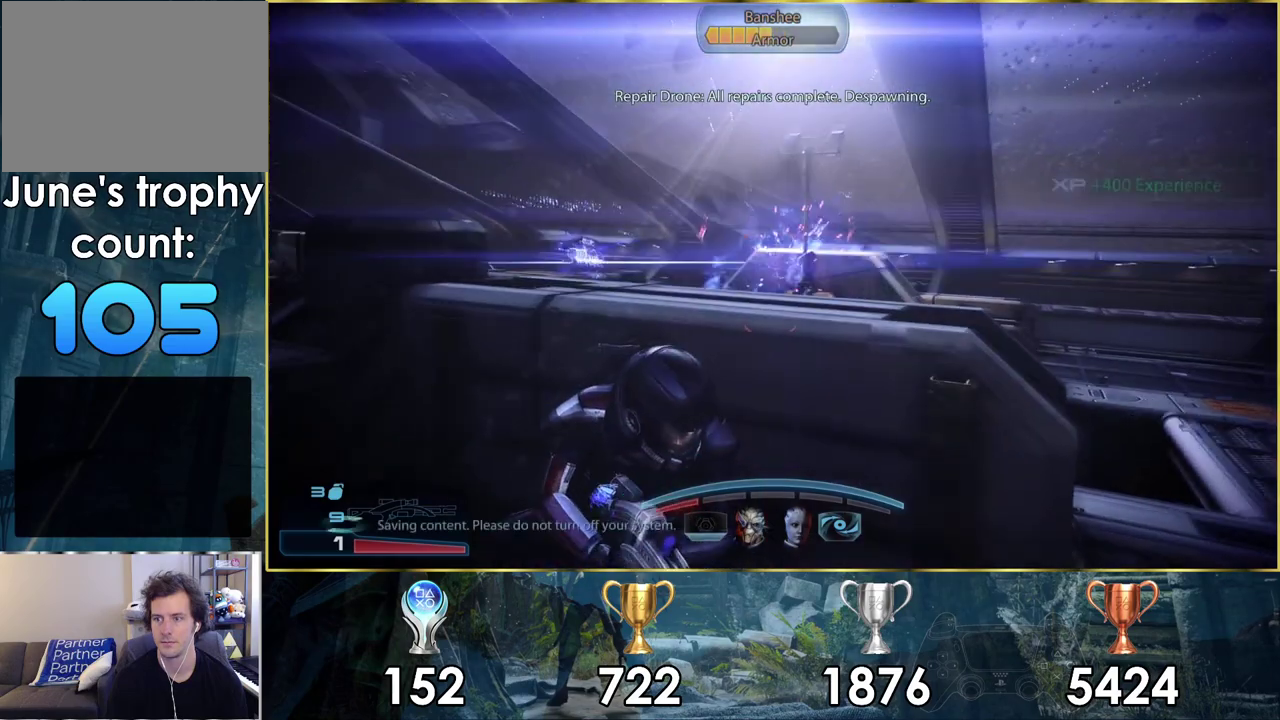
{"dt_ms": 500, "buttons": [], "left_stick": "center", "right_stick": "center", "events": []}
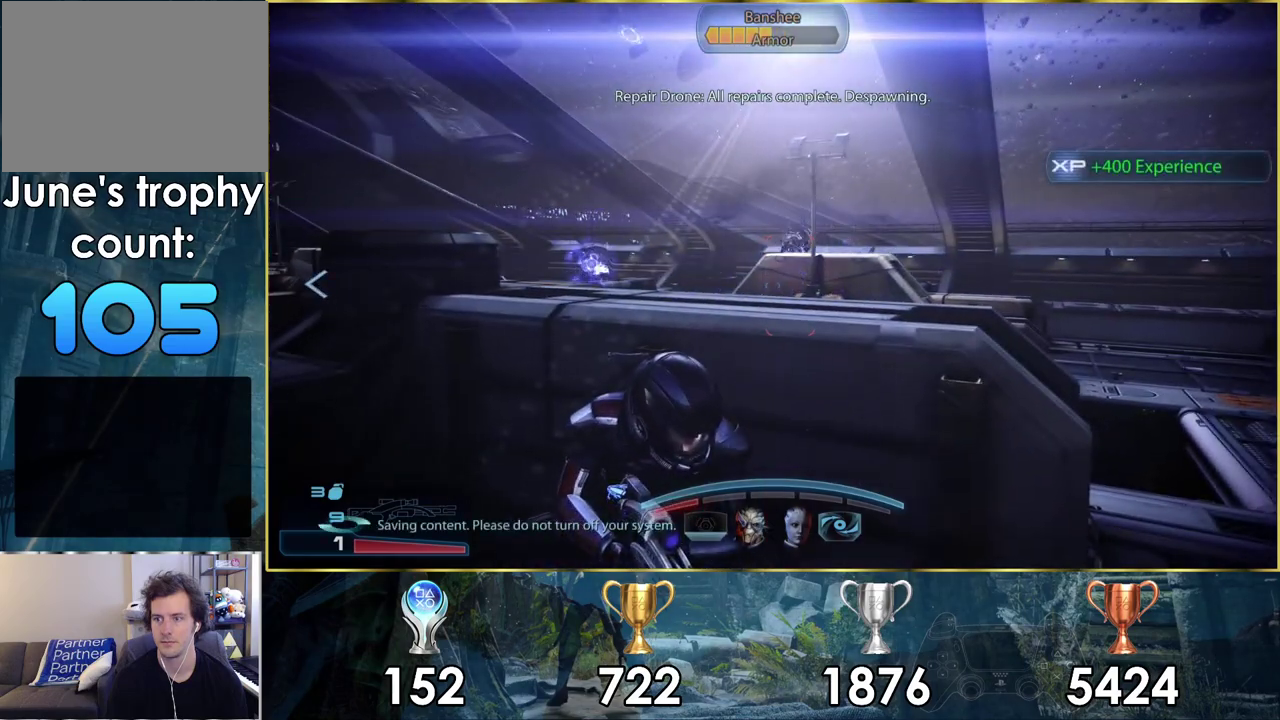
{"dt_ms": 500, "buttons": [], "left_stick": "center", "right_stick": "down-right", "events": [[333, "right_stick", "down-right"]]}
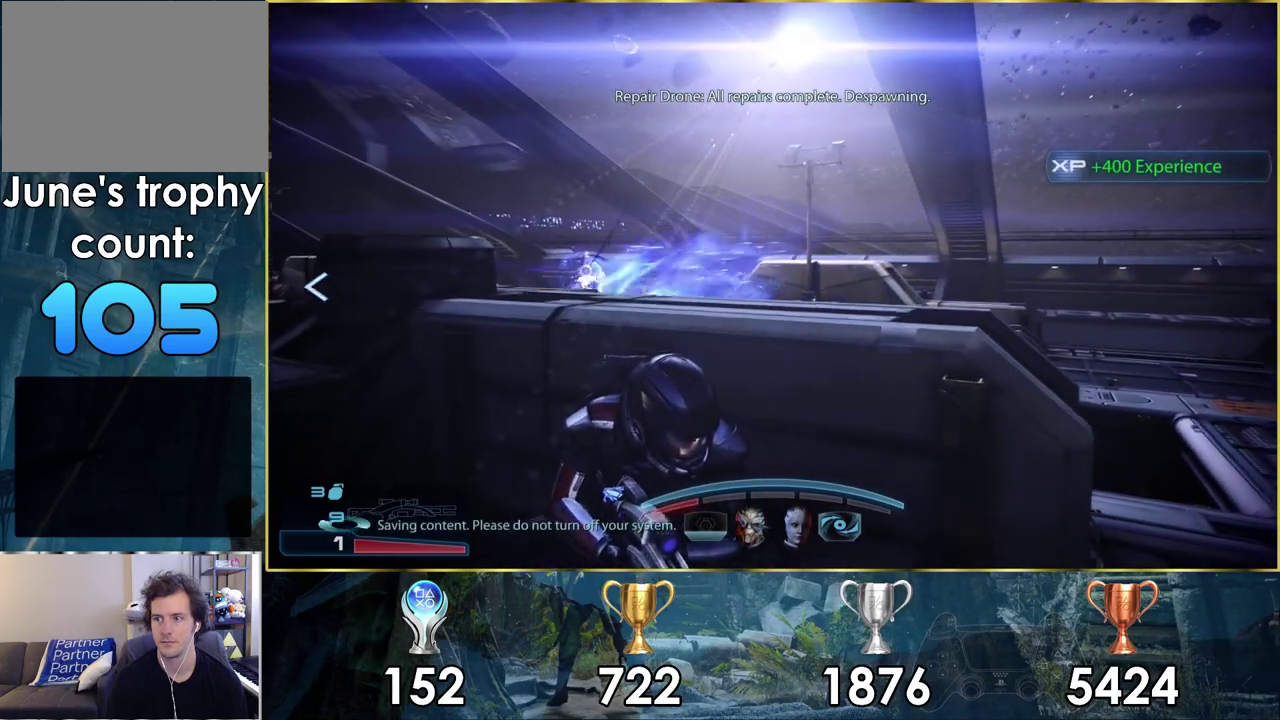
{"dt_ms": 400, "buttons": [], "left_stick": "center", "right_stick": "left", "events": [[133, "right_stick", "right"], [183, "right_stick", "center"], [333, "right_stick", "left"]]}
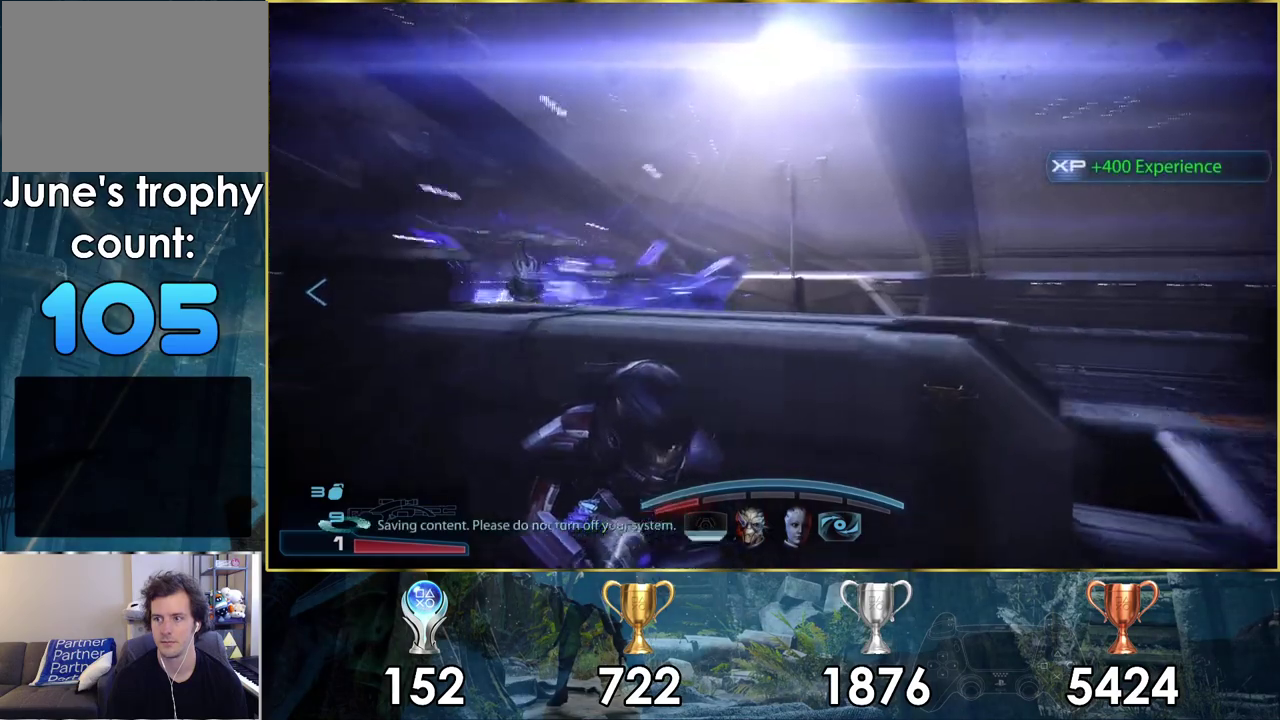
{"dt_ms": 500, "buttons": [], "left_stick": "center", "right_stick": "down-right", "events": [[183, "right_stick", "center"], [417, "right_stick", "down-right"]]}
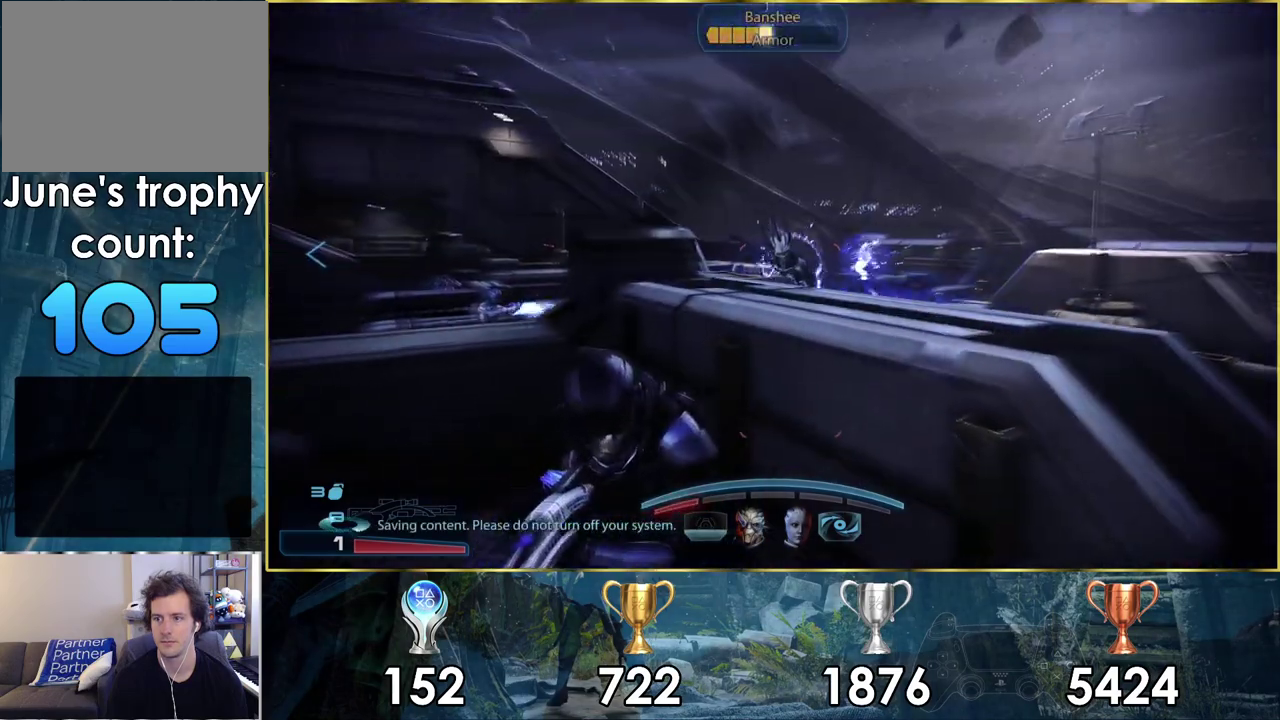
{"dt_ms": 500, "buttons": ["L2"], "left_stick": "center", "right_stick": "down", "events": [[33, "L2", "down"], [50, "right_stick", "center"], [450, "right_stick", "down-right"], [500, "right_stick", "down"]]}
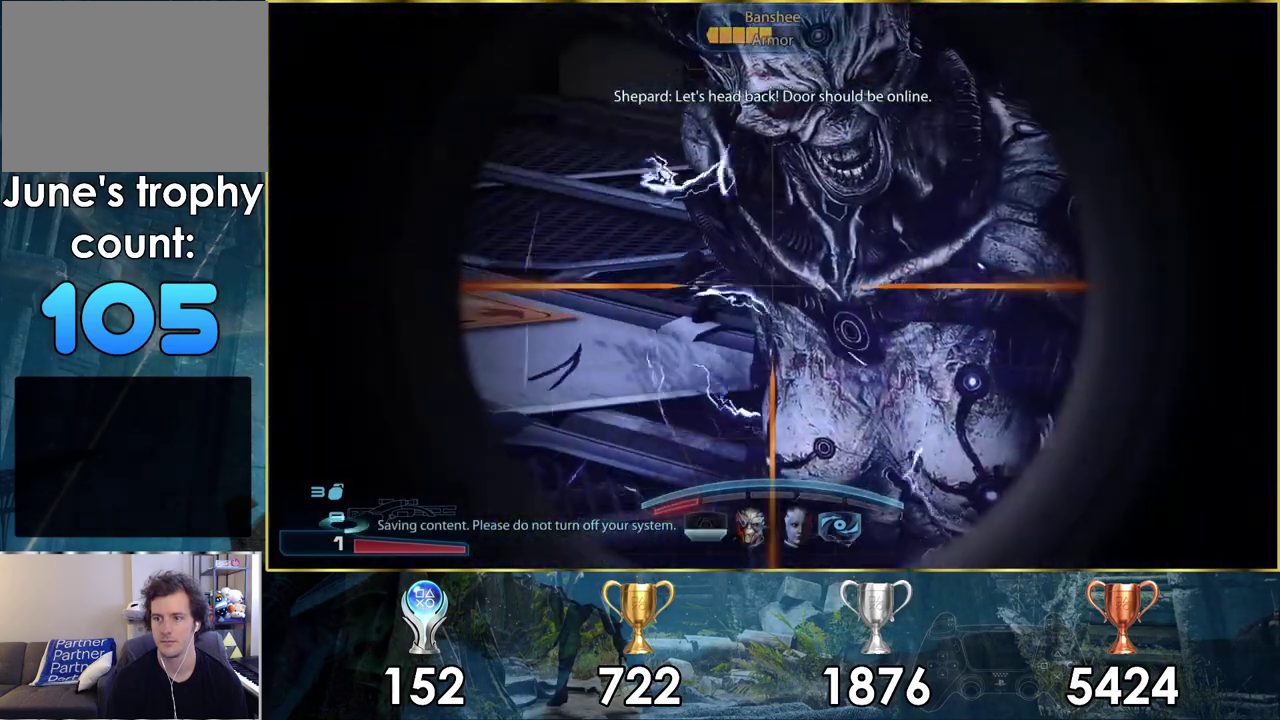
{"dt_ms": 300, "buttons": ["L2"], "left_stick": "center", "right_stick": "down-right", "events": [[83, "right_stick", "down-right"]]}
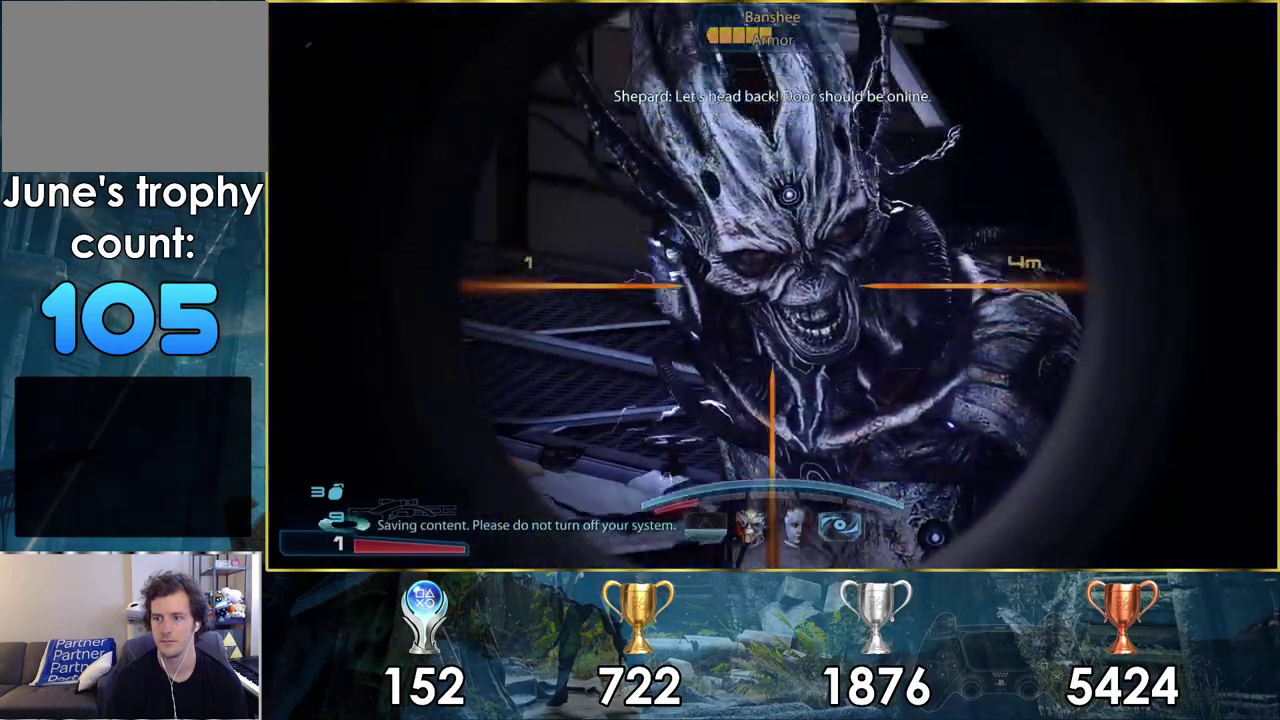
{"dt_ms": 300, "buttons": ["L2"], "left_stick": "center", "right_stick": "center", "events": [[117, "R2", "down"], [133, "right_stick", "center"], [233, "R2", "up"]]}
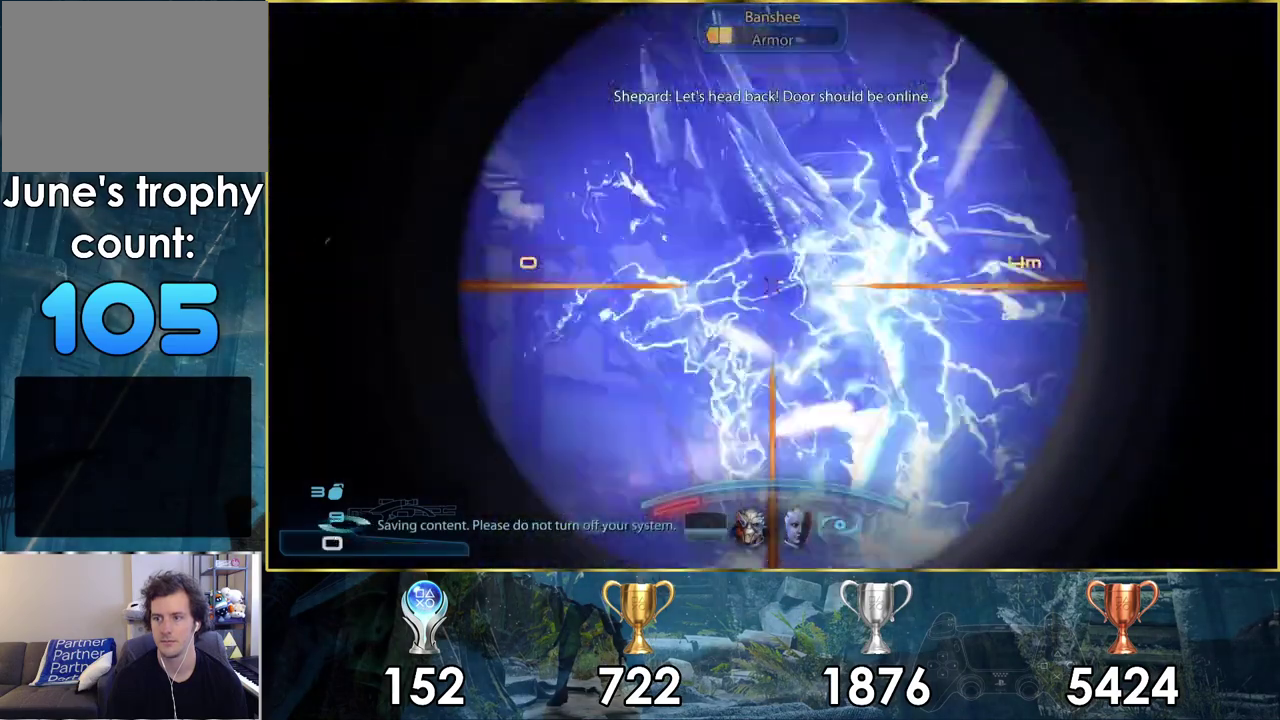
{"dt_ms": 300, "buttons": [], "left_stick": "center", "right_stick": "center", "events": [[217, "L2", "up"]]}
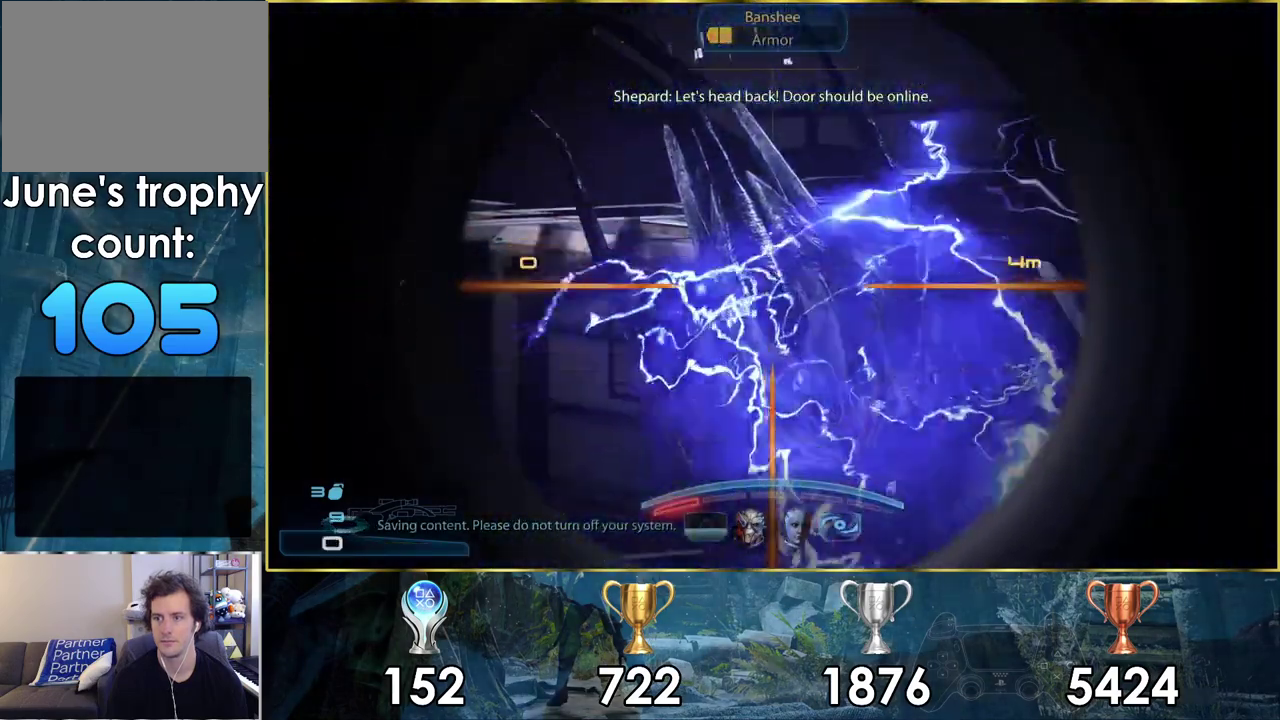
{"dt_ms": 300, "buttons": [], "left_stick": "center", "right_stick": "center", "events": [[117, "right_stick", "up-right"], [267, "right_stick", "center"]]}
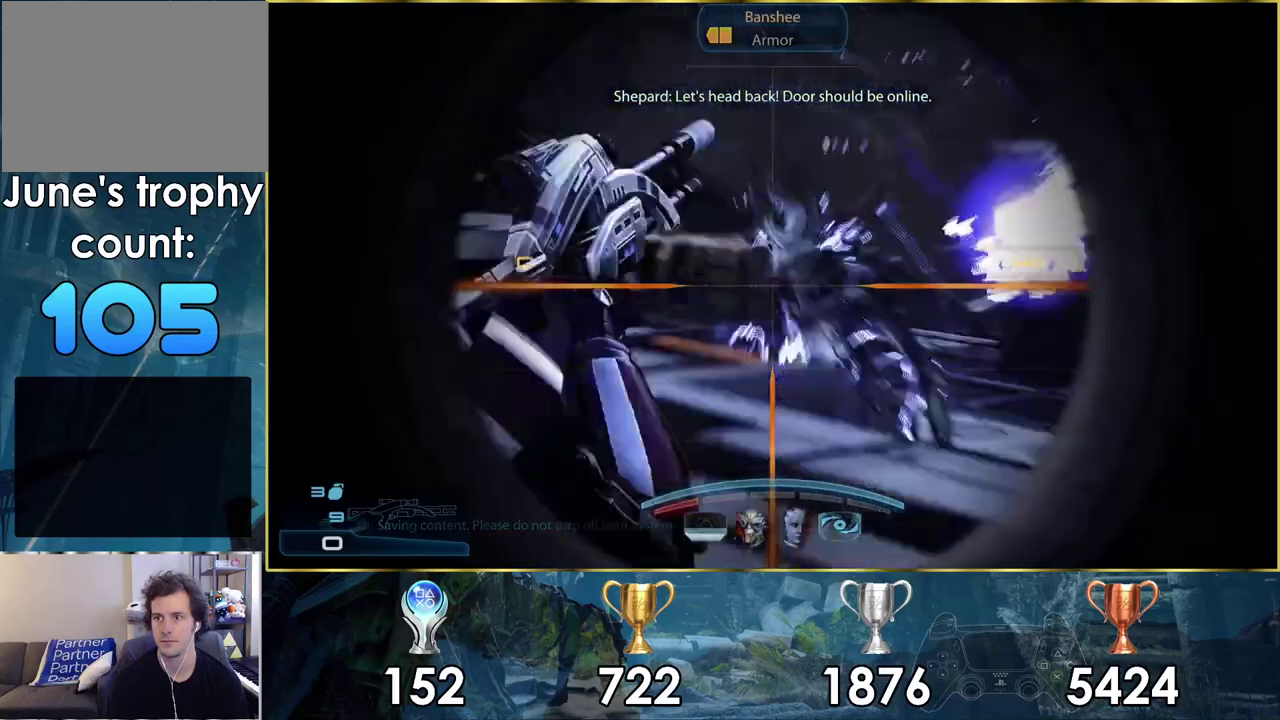
{"dt_ms": 400, "buttons": [], "left_stick": "center", "right_stick": "center", "events": []}
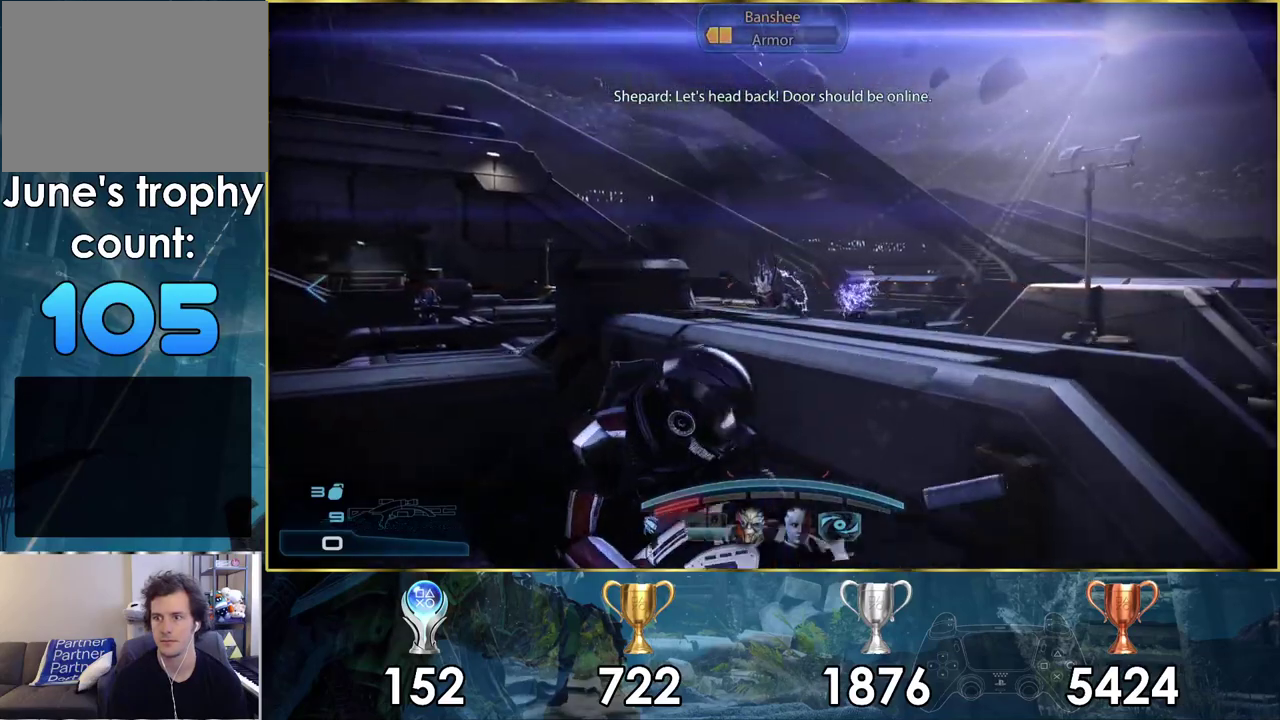
{"dt_ms": 500, "buttons": [], "left_stick": "center", "right_stick": "center", "events": []}
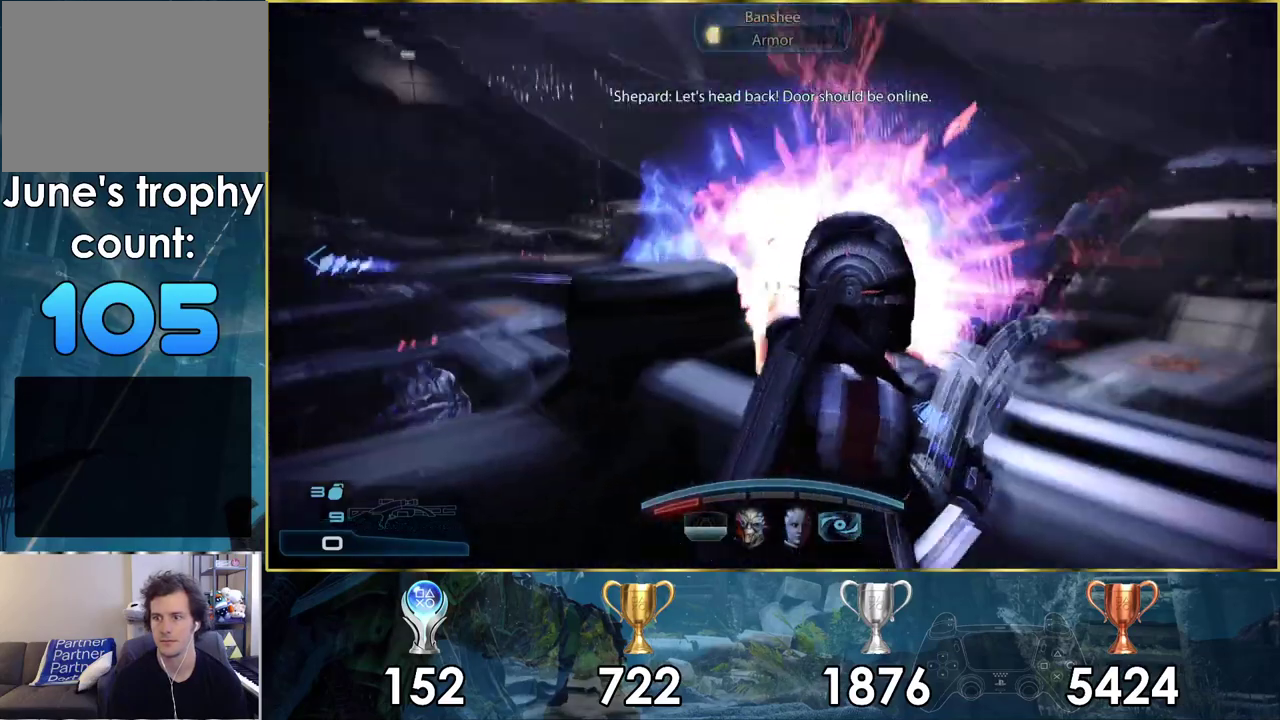
{"dt_ms": 500, "buttons": [], "left_stick": "center", "right_stick": "up-left", "events": [[500, "right_stick", "up-left"]]}
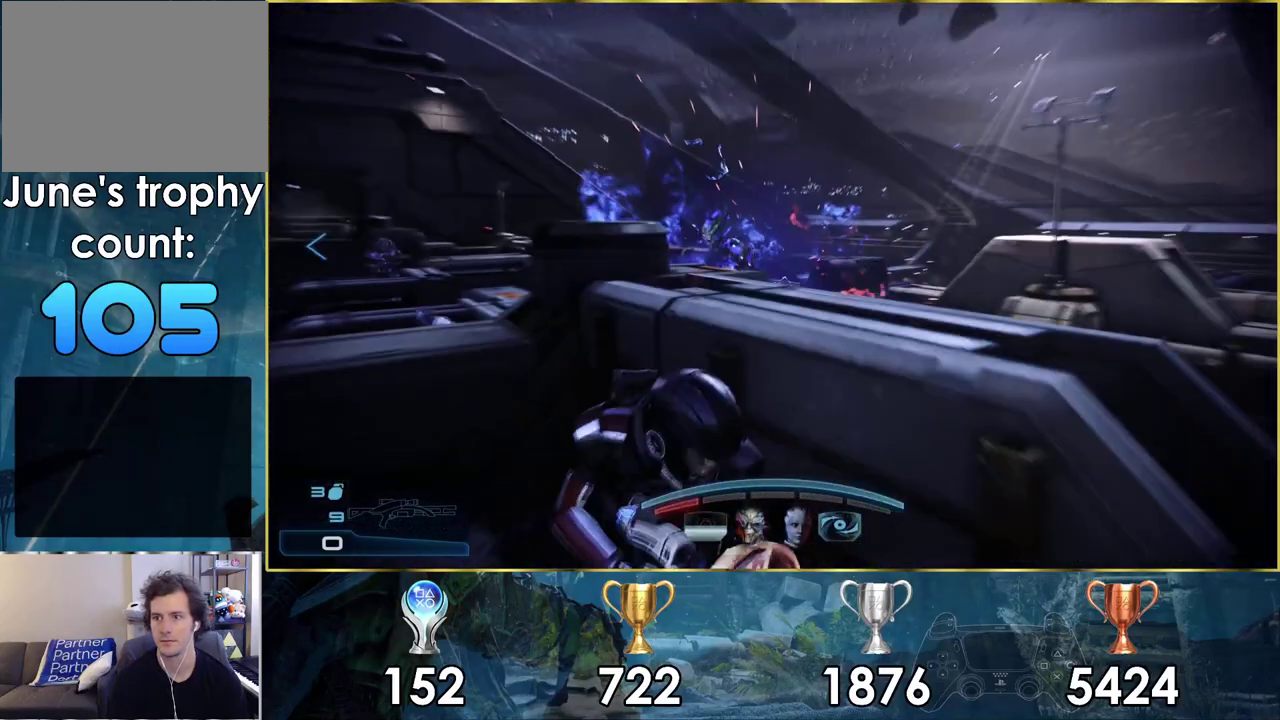
{"dt_ms": 700, "buttons": [], "left_stick": "down", "right_stick": "up", "events": [[117, "right_stick", "center"], [667, "left_stick", "down"], [683, "right_stick", "up"]]}
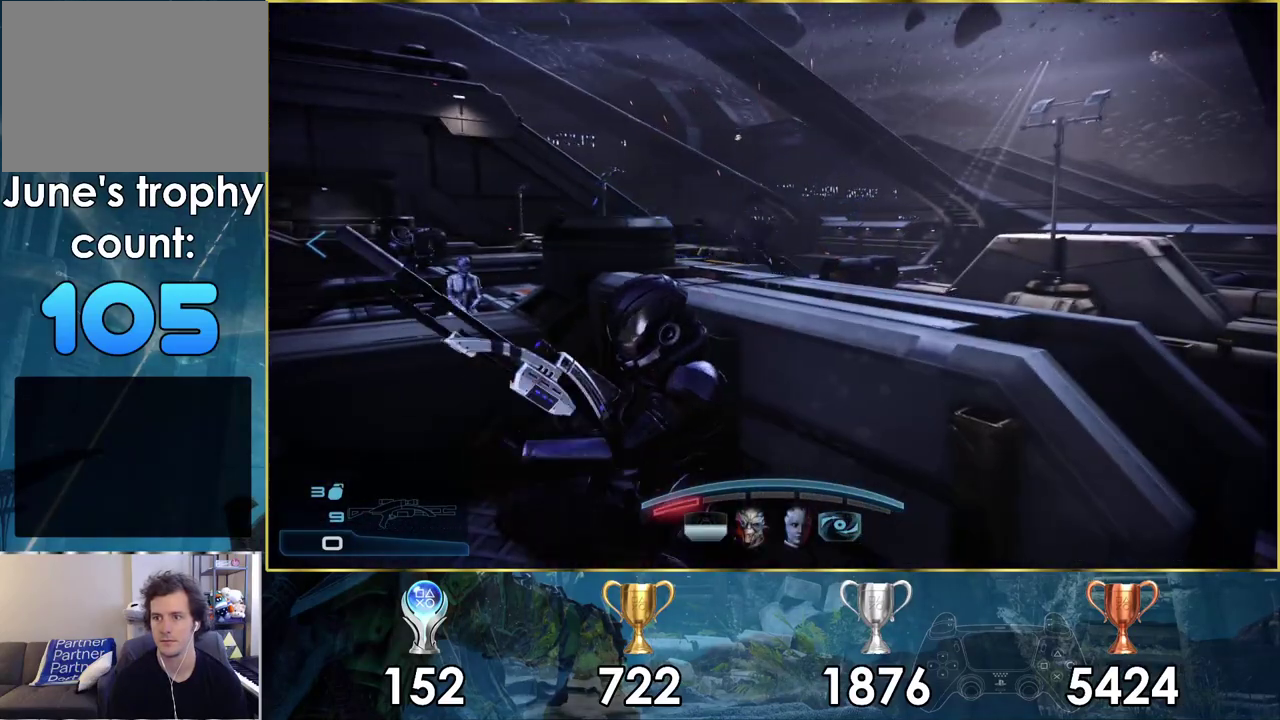
{"dt_ms": 500, "buttons": [], "left_stick": "down-right", "right_stick": "up-left", "events": [[283, "right_stick", "center"], [317, "left_stick", "down-right"], [467, "right_stick", "up-left"]]}